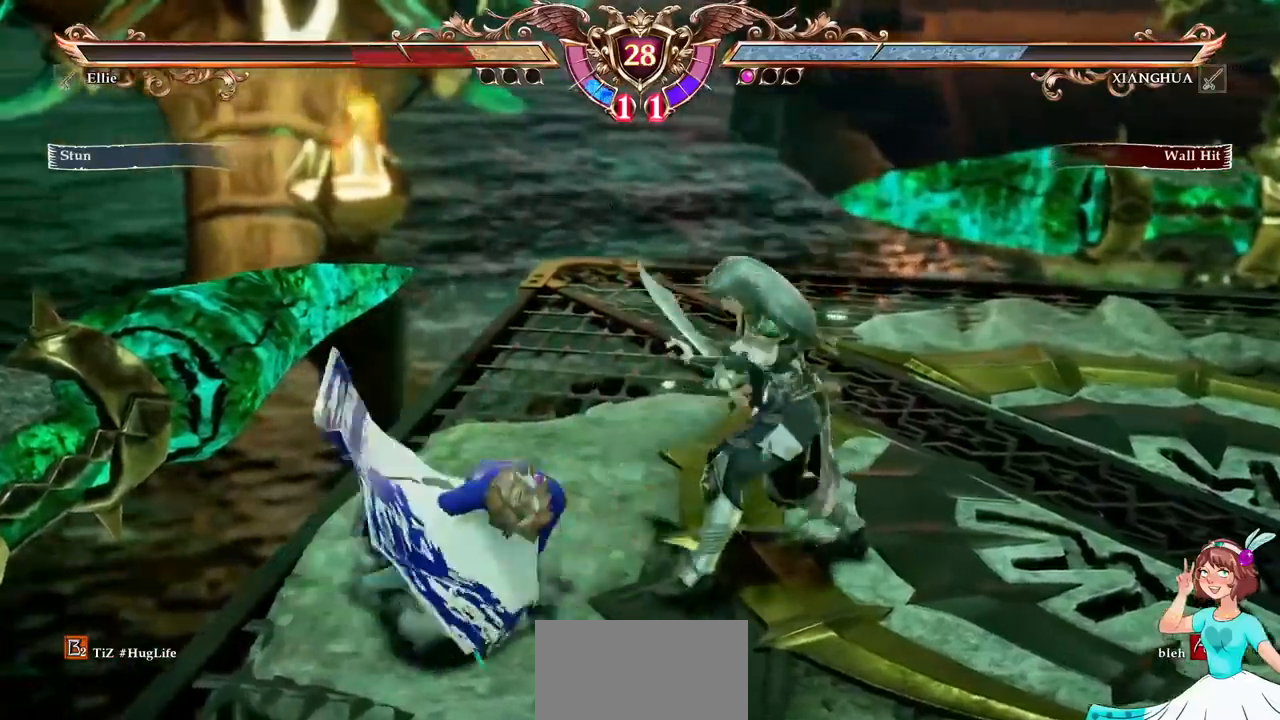
Gameplay with a controller (Xbox layout); each line is a JSON object with the inputs held at the frame after it. "events" lists button and stick changes between this image and that frame as [ms after this image, input, new state], when the widget could be followed in between. Not read: L3 R3 SELECT START.
{"buttons": ["A"], "events": [[350, "DPAD_DOWN", "up"]]}
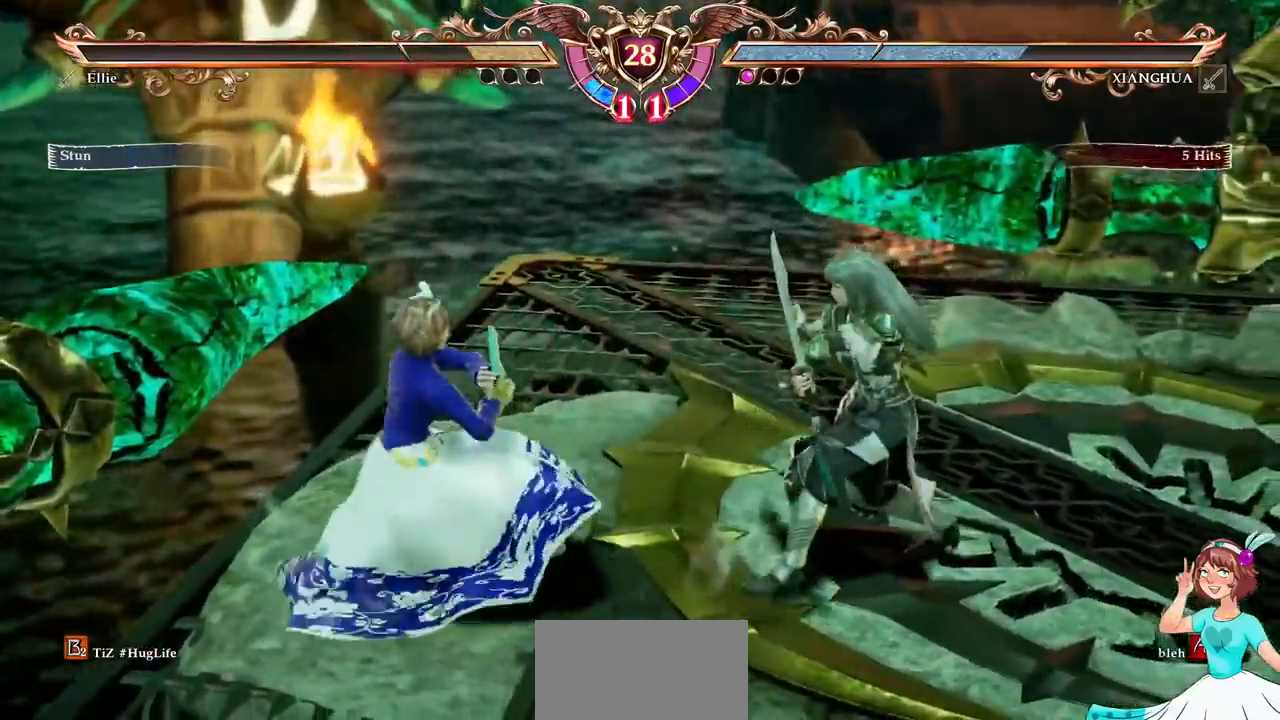
{"buttons": ["A", "DPAD_RIGHT"], "events": [[200, "DPAD_RIGHT", "down"], [267, "A", "up"], [450, "A", "down"]]}
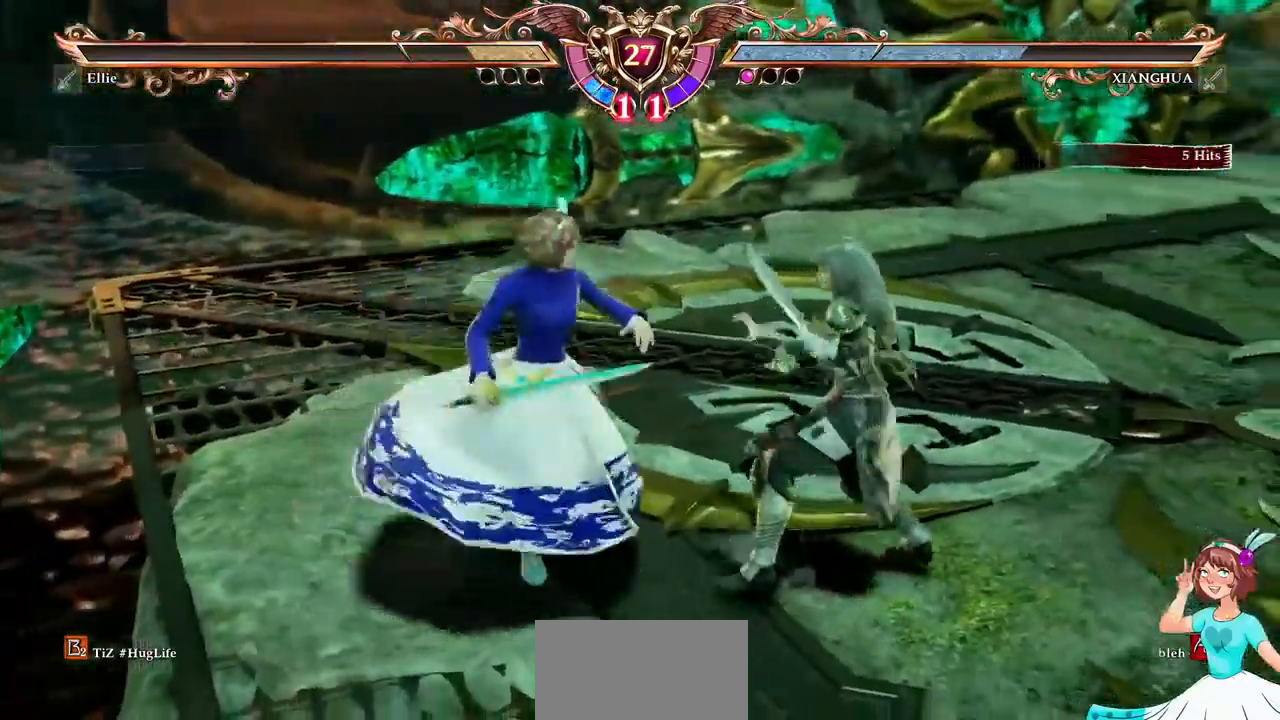
{"buttons": ["DPAD_RIGHT"], "events": [[17, "DPAD_RIGHT", "up"], [267, "DPAD_RIGHT", "down"], [284, "A", "up"]]}
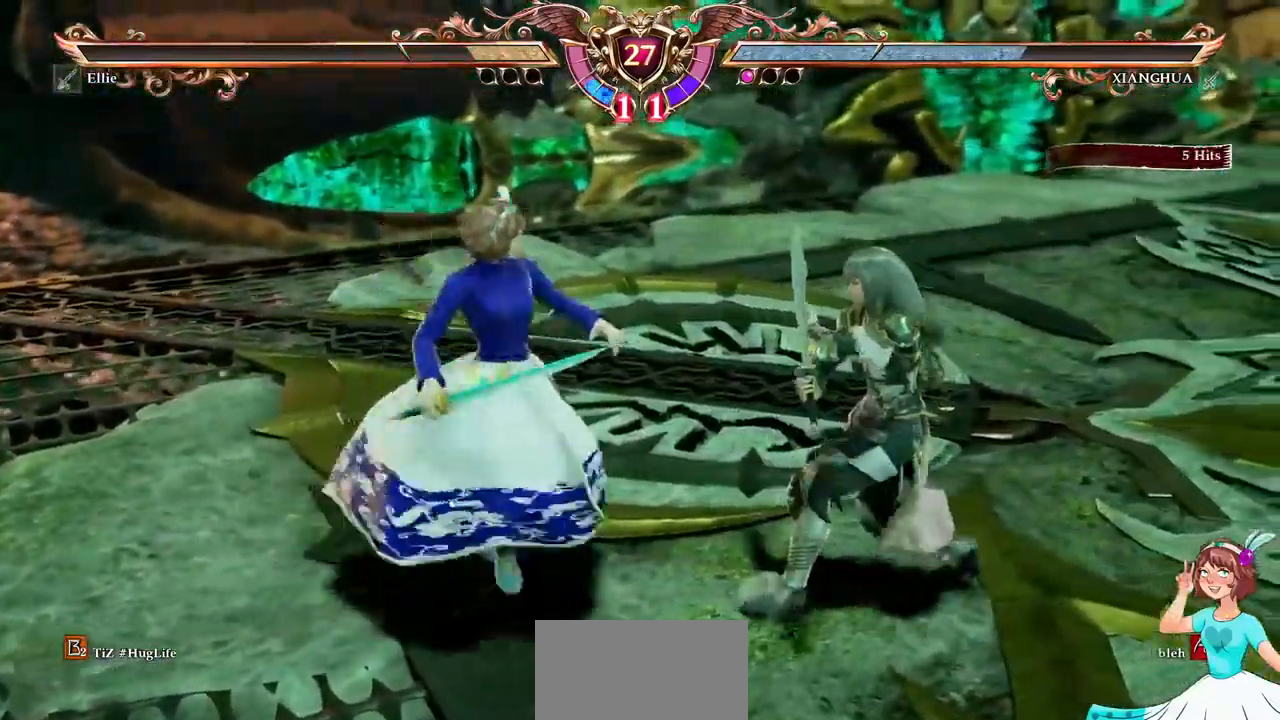
{"buttons": ["X", "DPAD_DOWN", "DPAD_LEFT"], "events": [[100, "A", "down"], [117, "DPAD_RIGHT", "up"], [284, "A", "up"], [350, "DPAD_DOWN", "down"], [367, "DPAD_LEFT", "down"], [417, "X", "down"]]}
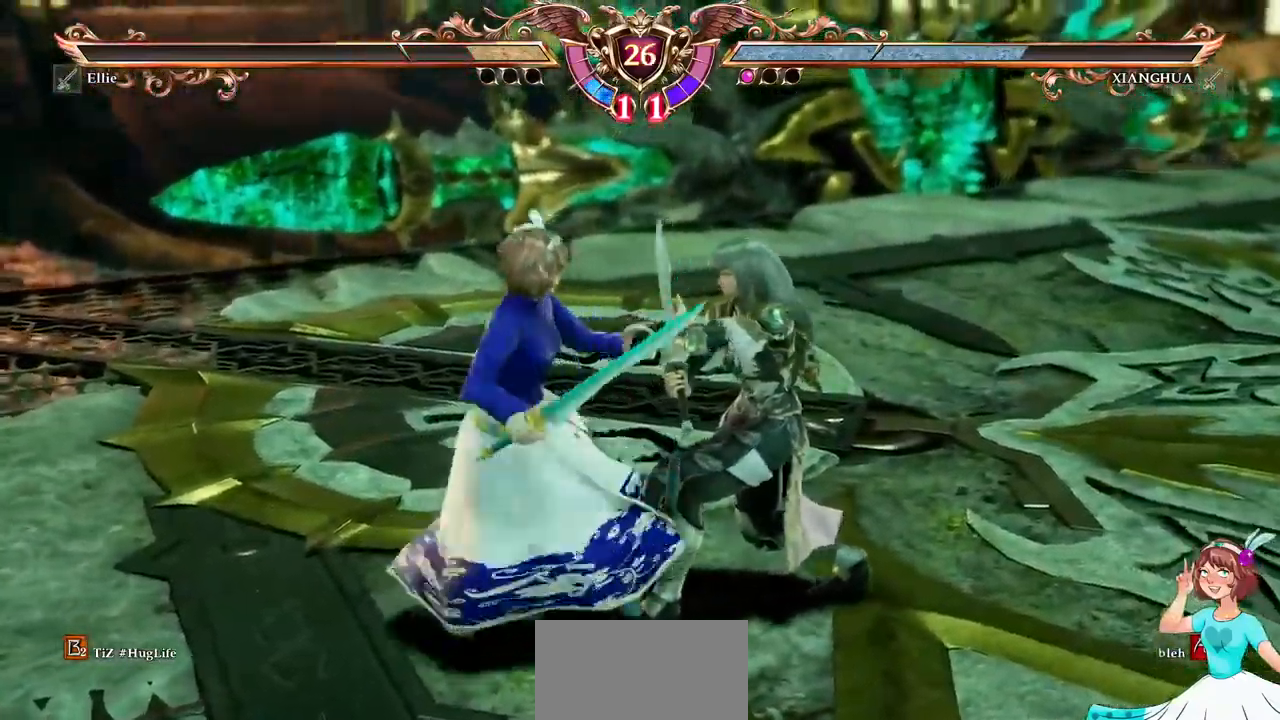
{"buttons": ["DPAD_DOWN"], "events": [[50, "X", "up"], [67, "DPAD_DOWN", "up"], [67, "DPAD_LEFT", "up"], [200, "A", "down"], [267, "DPAD_DOWN", "down"], [484, "A", "up"]]}
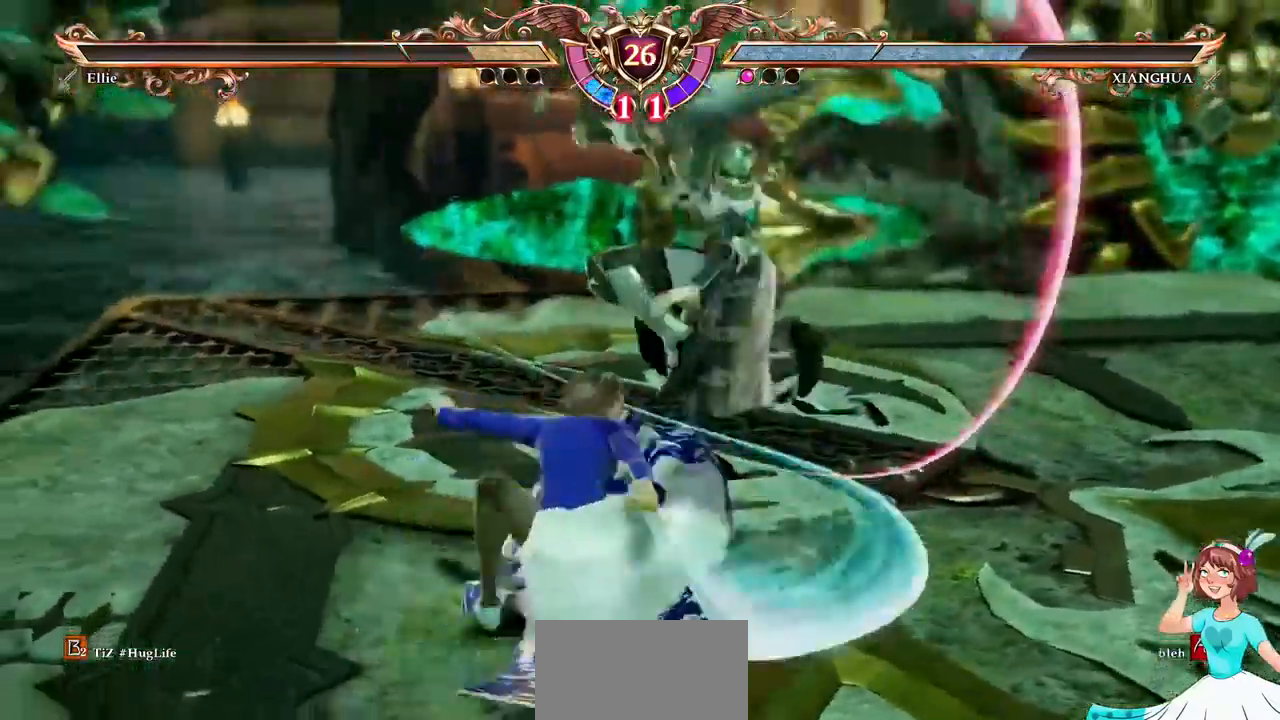
{"buttons": ["A"], "events": [[234, "A", "down"], [267, "DPAD_DOWN", "up"]]}